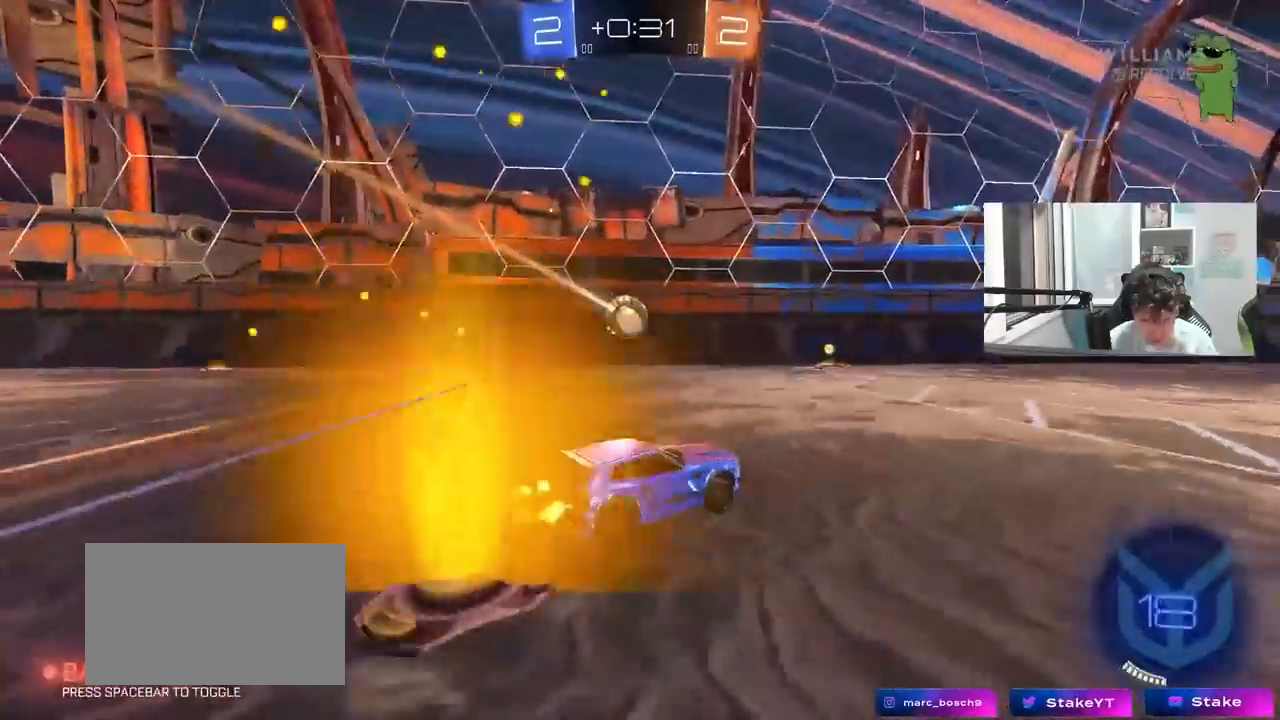
Gameplay with keyboard and mouse; each line is a JSON object with the keys and mouse buttons held at the frame after it. "events" lists presses ("down") and releases ("up") of "1", "2", "3", "4", "5", "a", "alt", "c", "caps_lock", "ctrl", "d", "e", "f", "g", "q", "r", "s", "shift", "space", "t", "tab", "v", "w", "x", "z", "mouse_left", "mouse_wheel" and "mouse_right" between this image and that frame as [ms after this image, input, new state], when the widget could be followed in between. "mouse_left", "mouse_wheel", "mouse_right" = the "left", "wheel", "right" buttons of the "mouse" list. No other keys are recorded. "wheel" means that the mouse wheel is clicked or scrolled. "mouse_move" is the direction in which the mouse moves at that frame (one of eight, or "still"), when it could be read.
{"keys": ["w"], "mouse": [], "mouse_move": "still", "events": [[117, "d", "down"], [150, "mouse_left", "down"], [200, "d", "up"], [333, "mouse_left", "up"]]}
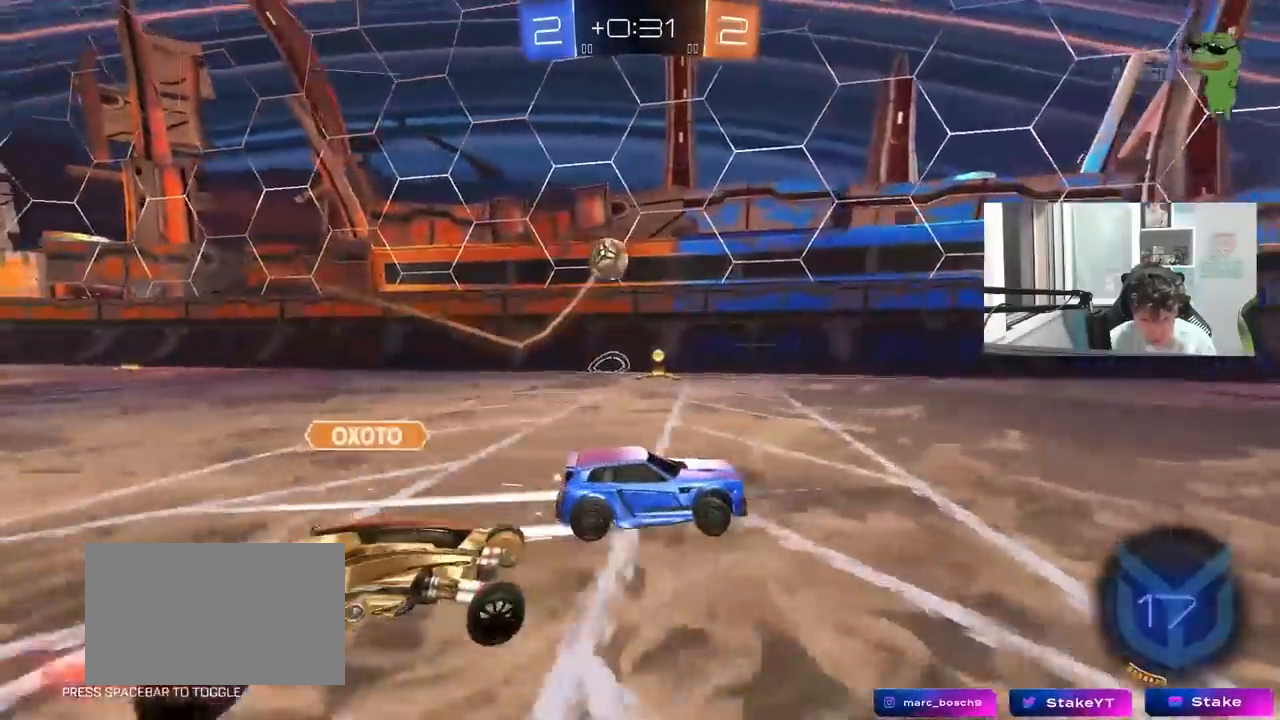
{"keys": ["space", "w"], "mouse": [], "mouse_move": "still", "events": [[33, "d", "down"], [83, "d", "up"], [400, "mouse_left", "down"], [450, "space", "down"], [500, "mouse_left", "up"]]}
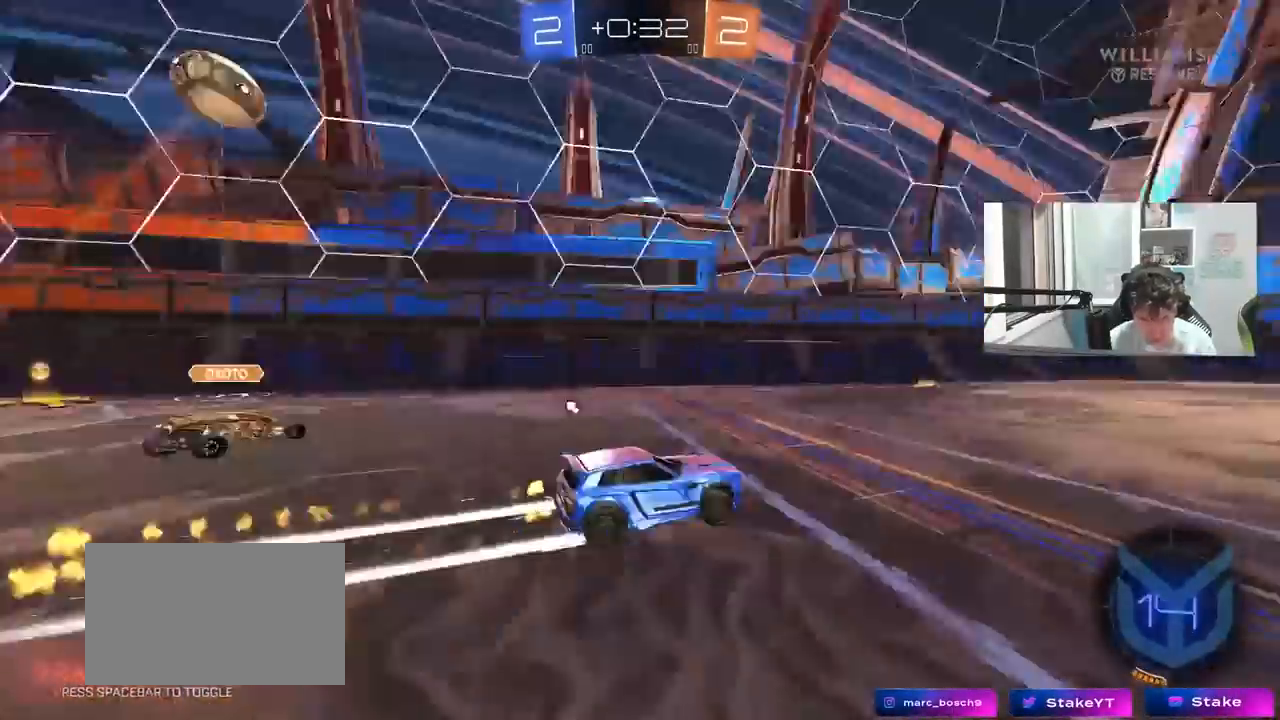
{"keys": ["space", "w"], "mouse": [], "mouse_move": "still", "events": [[133, "space", "up"], [467, "space", "down"]]}
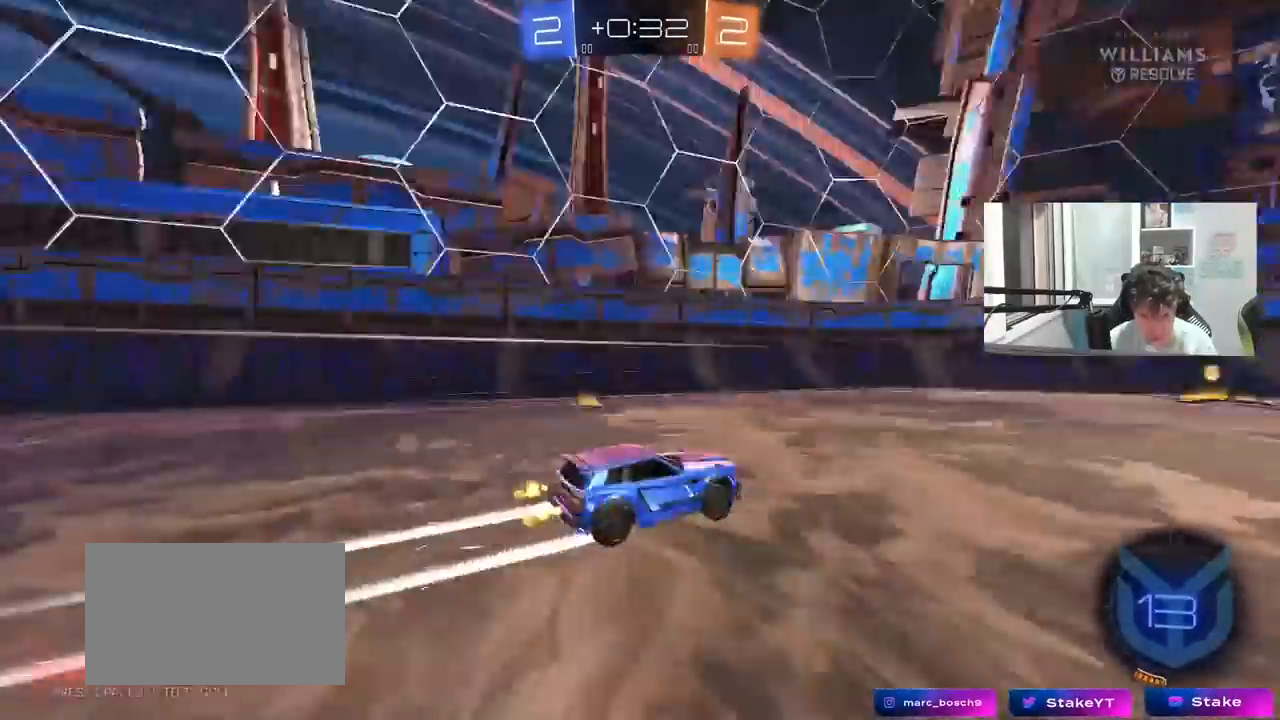
{"keys": ["d", "shift", "w"], "mouse": [], "mouse_move": "still", "events": [[150, "space", "up"], [433, "d", "down"], [483, "shift", "down"]]}
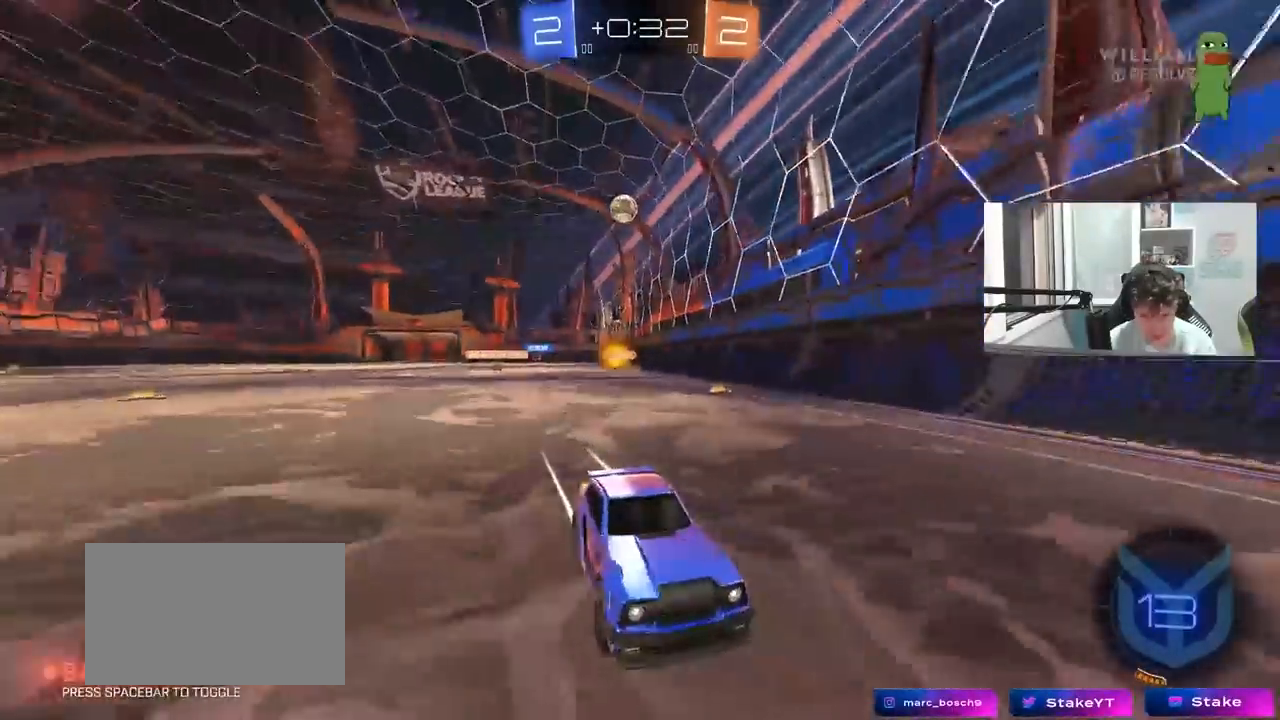
{"keys": ["d", "w"], "mouse": [], "mouse_move": "still", "events": [[267, "shift", "up"]]}
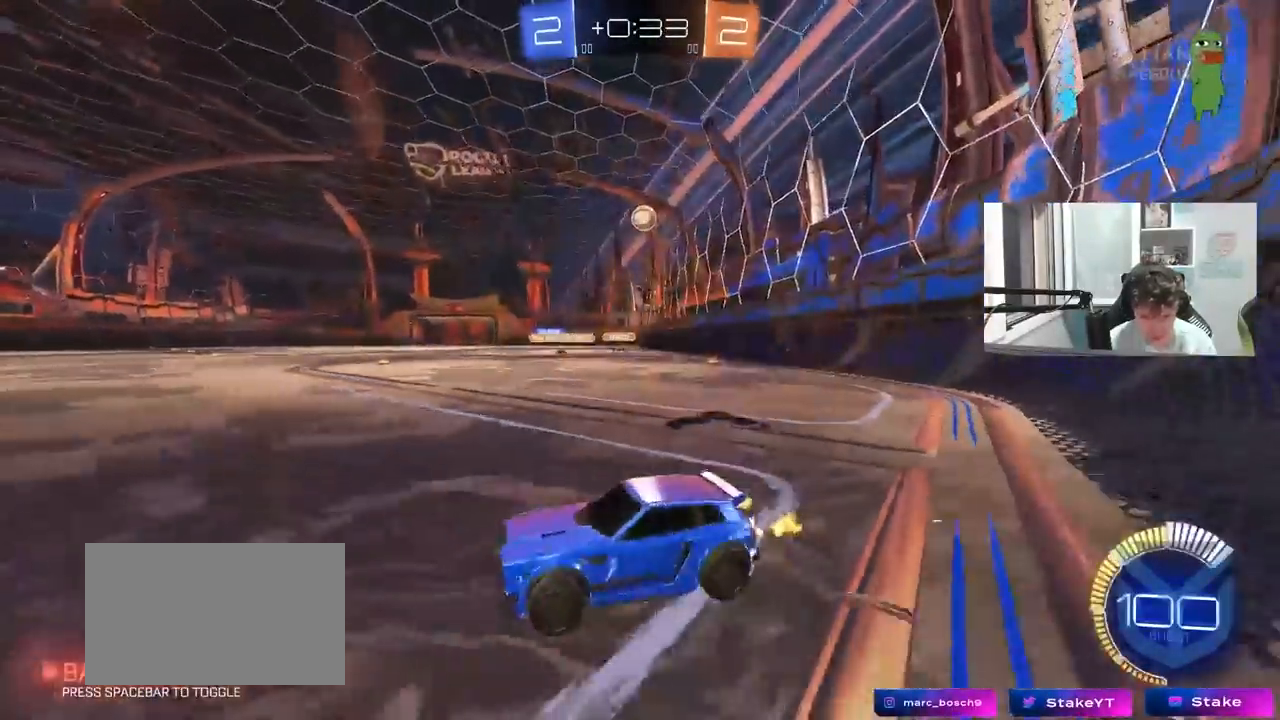
{"keys": ["a", "shift"], "mouse": [], "mouse_move": "still", "events": [[417, "a", "down"], [417, "d", "up"], [417, "shift", "down"], [417, "w", "up"]]}
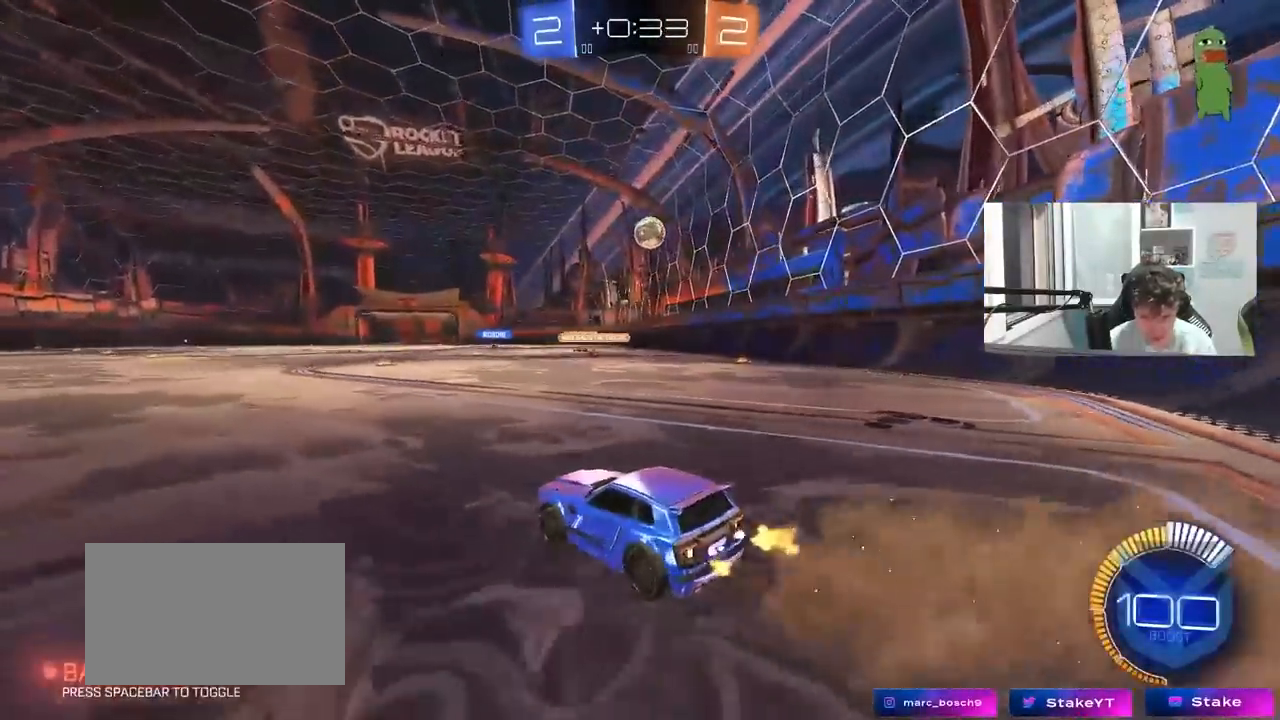
{"keys": ["a", "w"], "mouse": [], "mouse_move": "still", "events": [[67, "shift", "up"], [350, "w", "down"]]}
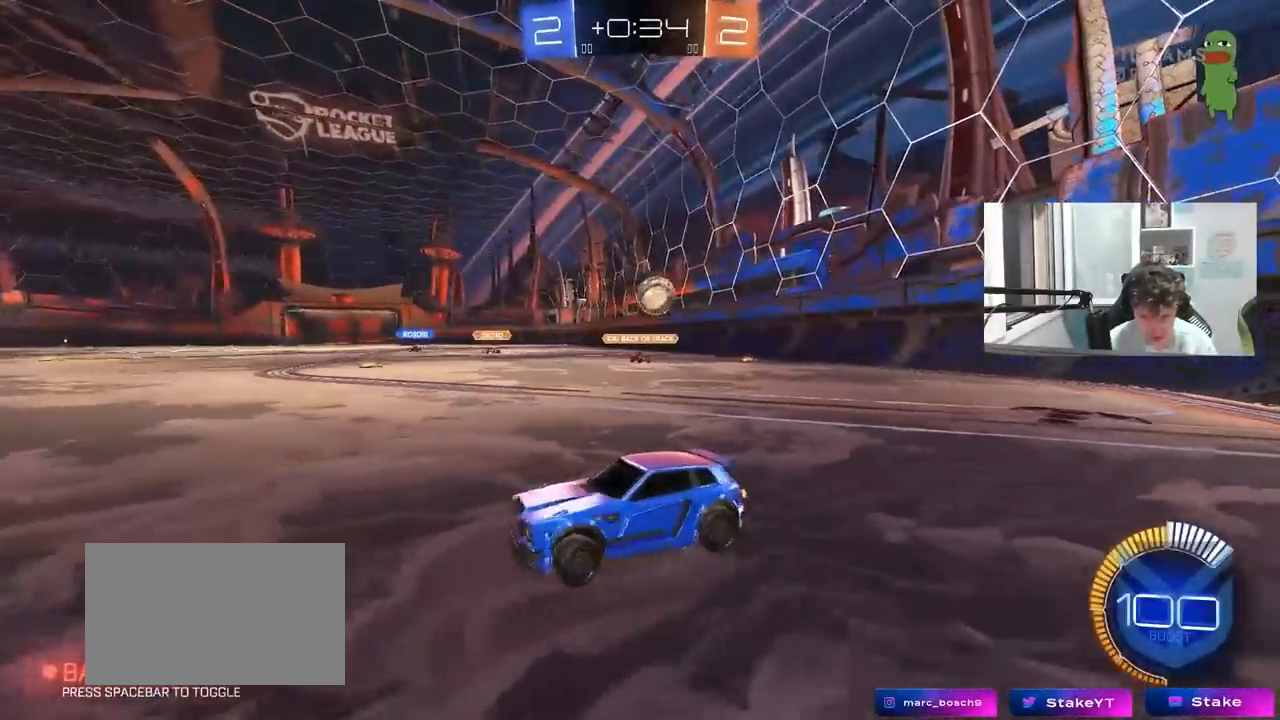
{"keys": ["a", "w"], "mouse": [], "mouse_move": "still", "events": [[33, "w", "up"], [117, "a", "up"], [317, "a", "down"], [317, "w", "down"]]}
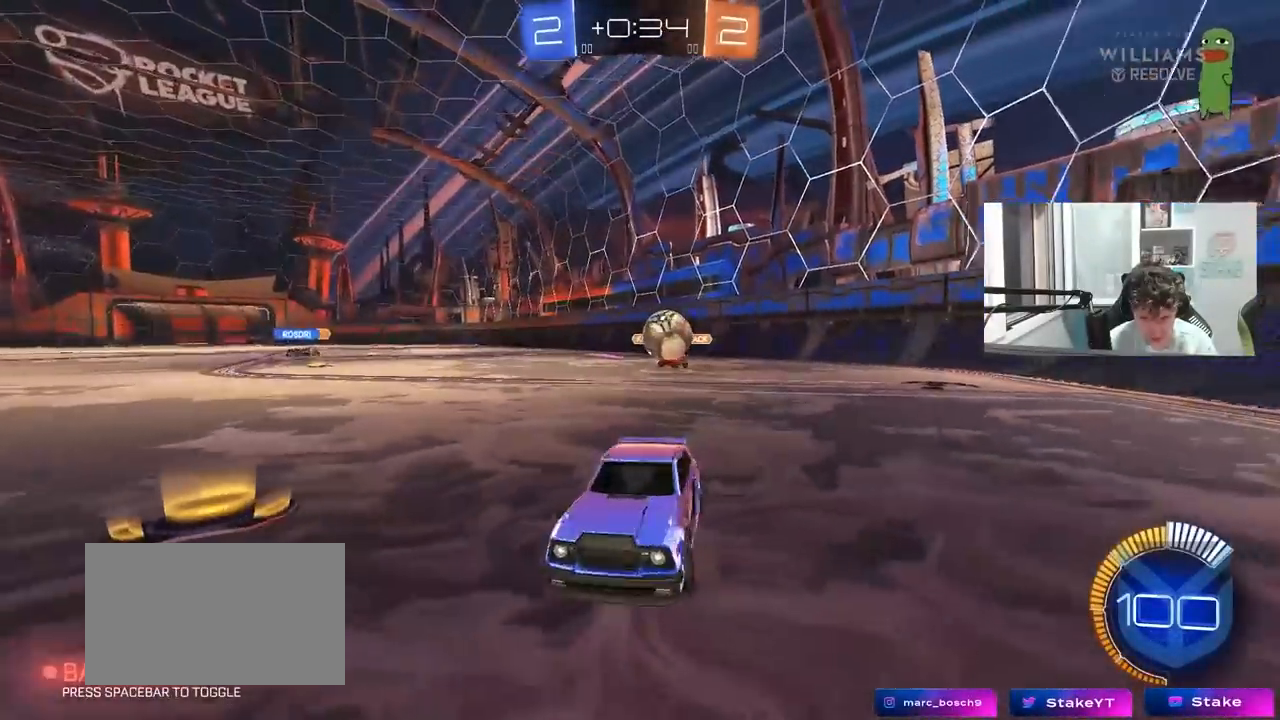
{"keys": ["d"], "mouse": [], "mouse_move": "still", "events": [[283, "a", "up"], [333, "d", "down"], [367, "w", "up"]]}
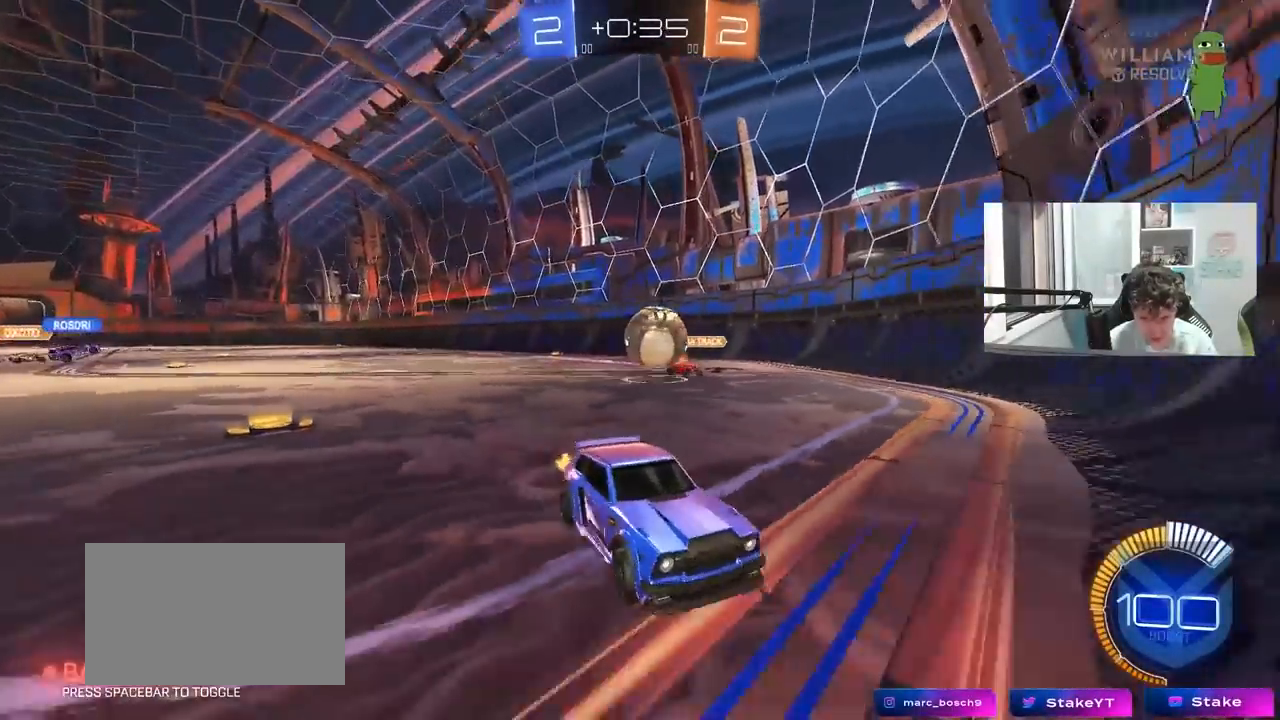
{"keys": ["w"], "mouse": ["left"], "mouse_move": "still", "events": [[250, "w", "down"], [383, "mouse_left", "down"], [483, "d", "up"]]}
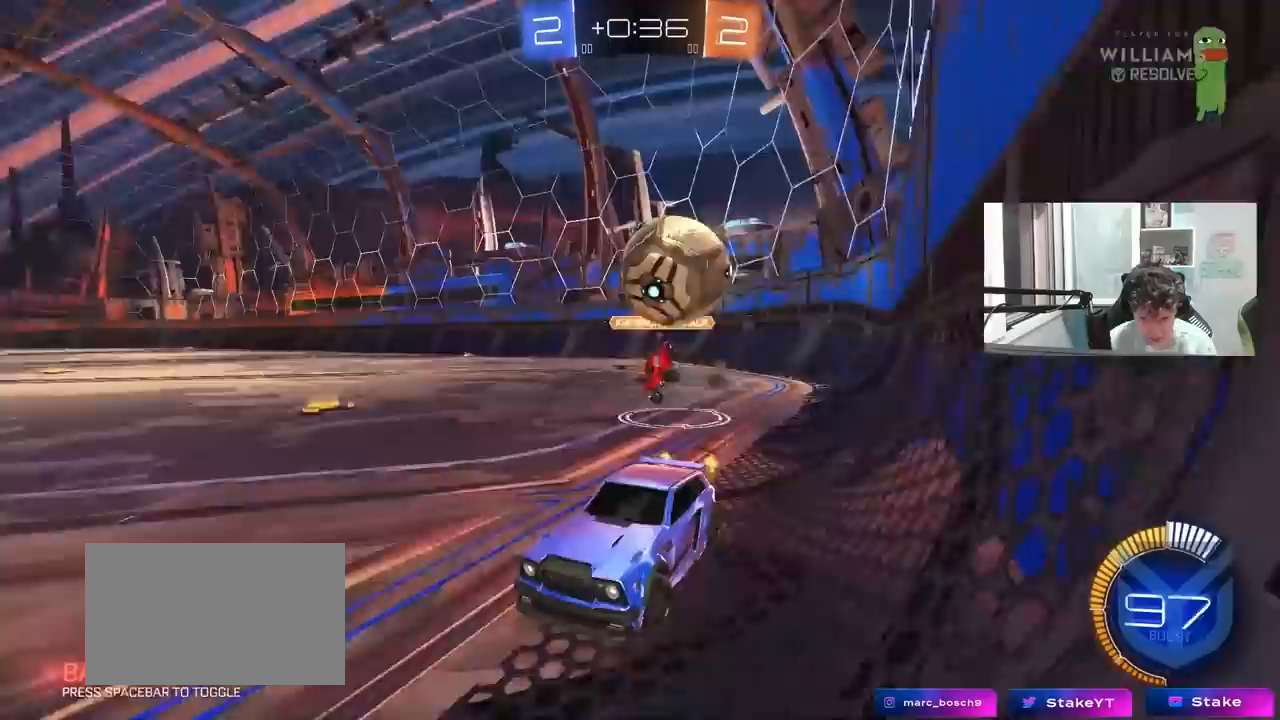
{"keys": ["d"], "mouse": [], "mouse_move": "still", "events": [[167, "mouse_left", "up"], [217, "w", "up"], [267, "d", "down"], [317, "s", "down"], [450, "s", "up"]]}
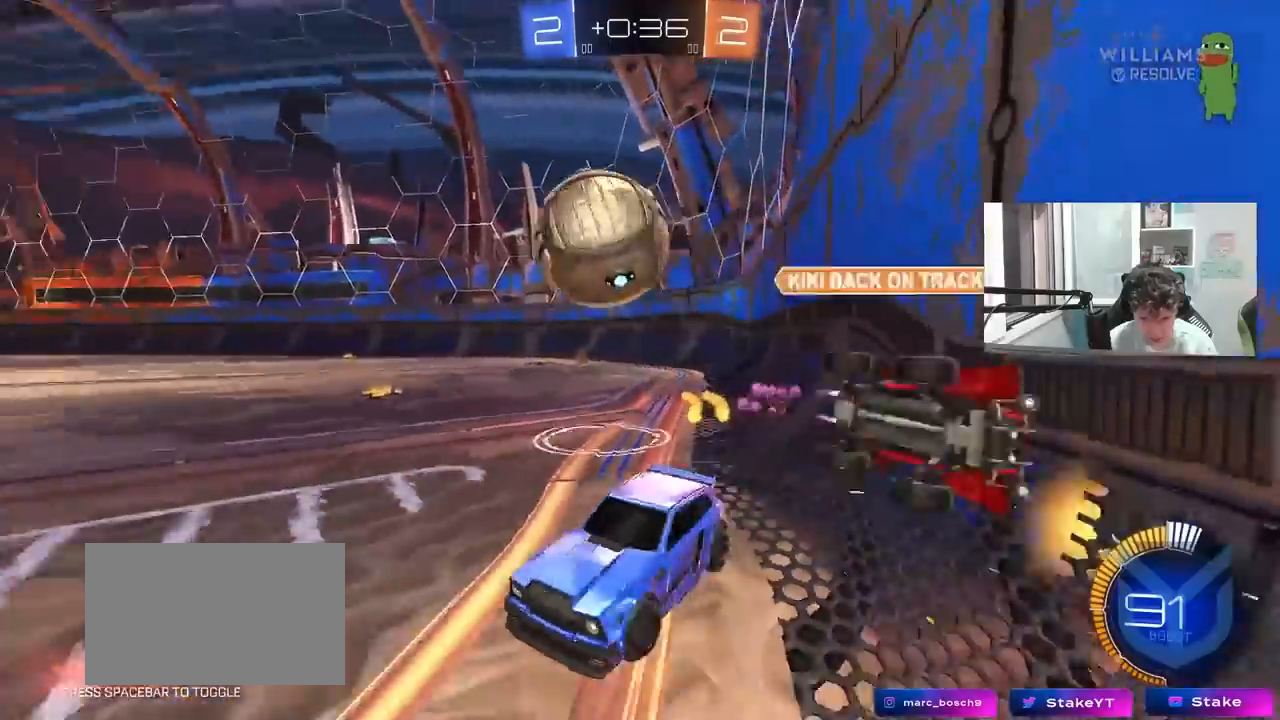
{"keys": ["d", "w"], "mouse": ["left"], "mouse_move": "down-left", "events": [[100, "mouse_left", "down"], [100, "w", "down"], [233, "a", "down"], [283, "a", "up"], [283, "d", "up"], [383, "mouse_left", "up"], [417, "d", "down"], [467, "mouse_left", "down"]]}
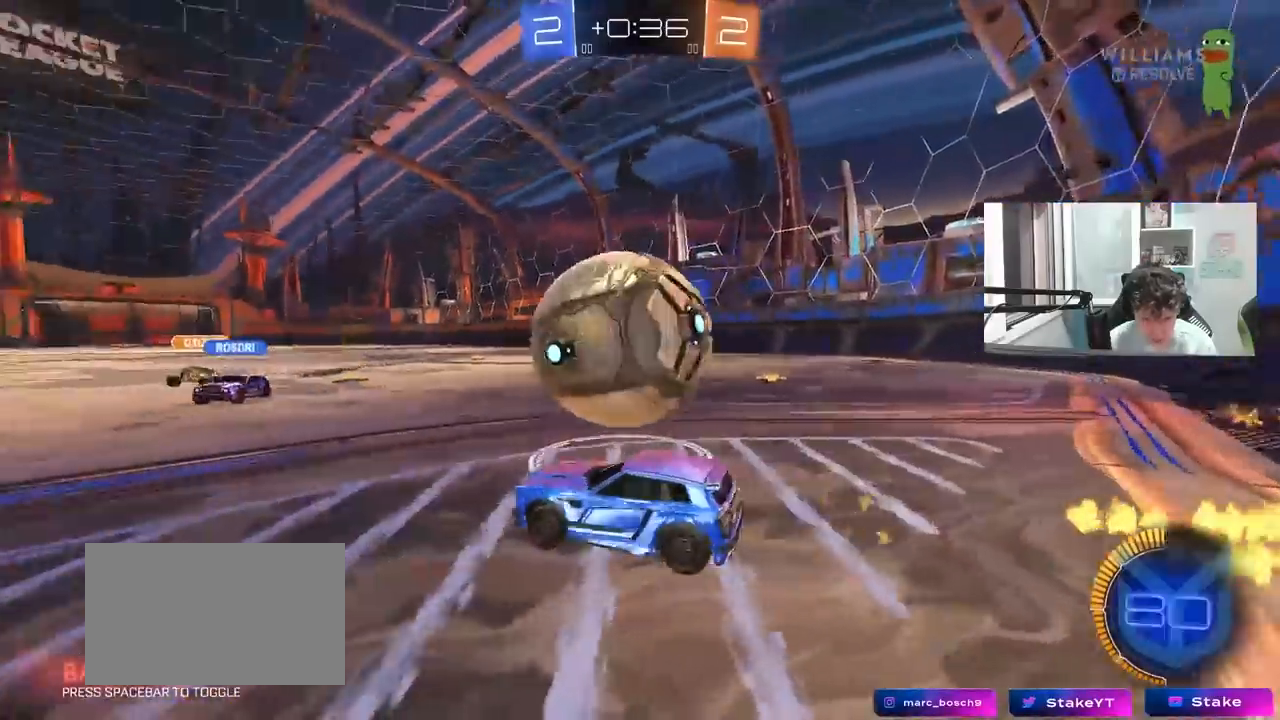
{"keys": ["w"], "mouse": ["left"], "mouse_move": "still", "events": [[67, "shift", "down"], [150, "shift", "up"], [383, "d", "up"]]}
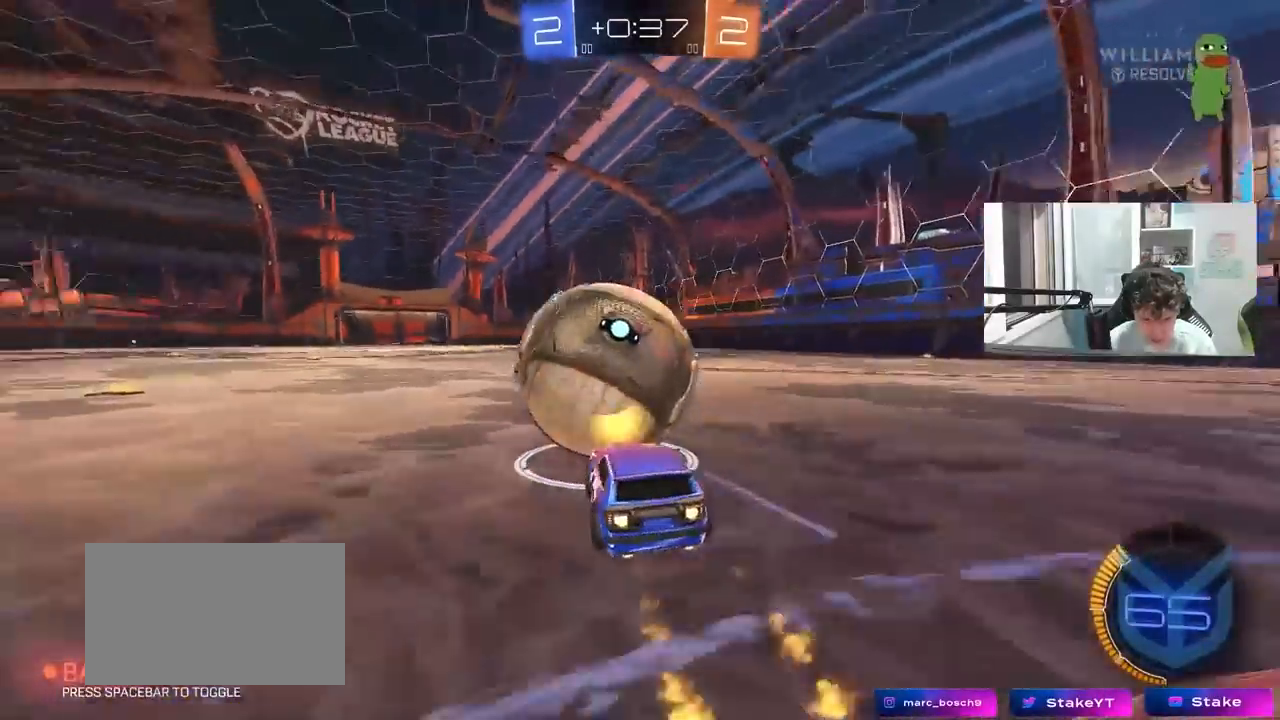
{"keys": ["a", "shift", "w"], "mouse": ["left", "right"], "mouse_move": "still", "events": [[117, "a", "down"], [267, "a", "up"], [317, "d", "down"], [367, "d", "up"], [450, "d", "down"], [450, "mouse_right", "down"], [500, "a", "down"], [500, "d", "up"], [500, "shift", "down"]]}
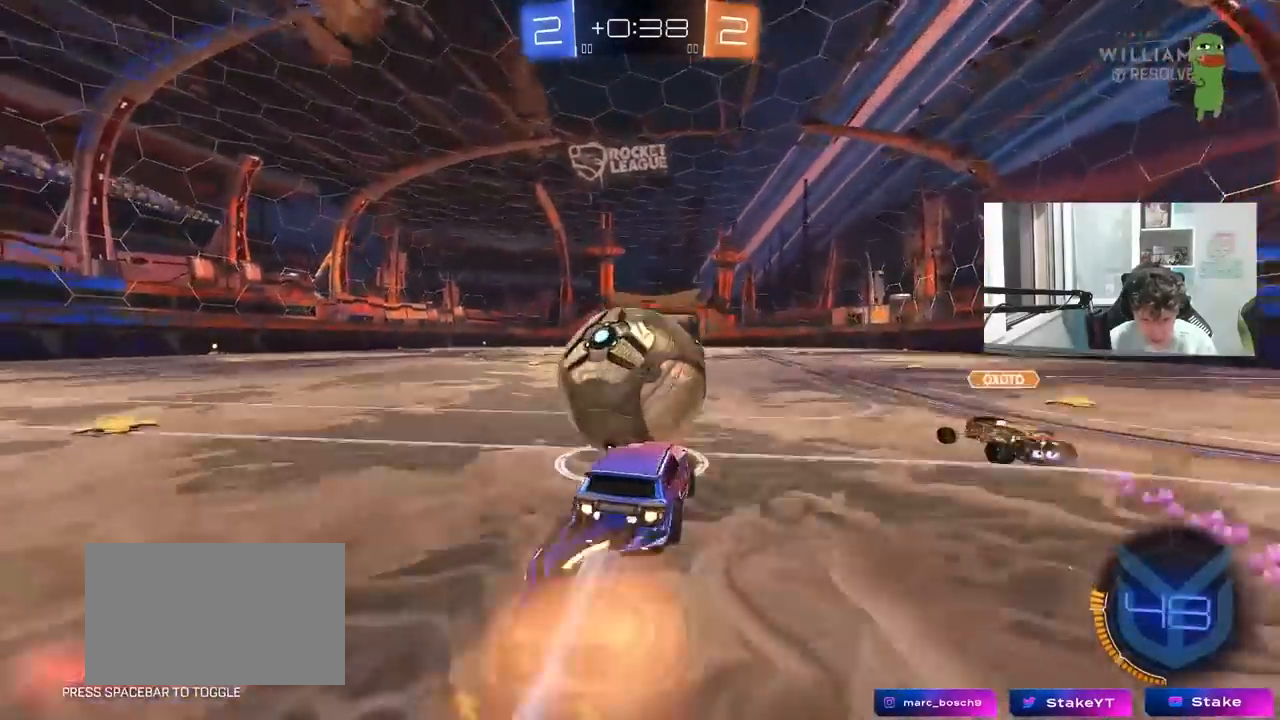
{"keys": ["a", "s", "shift"], "mouse": ["left"], "mouse_move": "still", "events": [[50, "mouse_right", "up"], [100, "mouse_right", "down"], [133, "s", "down"], [133, "w", "up"], [283, "mouse_right", "up"]]}
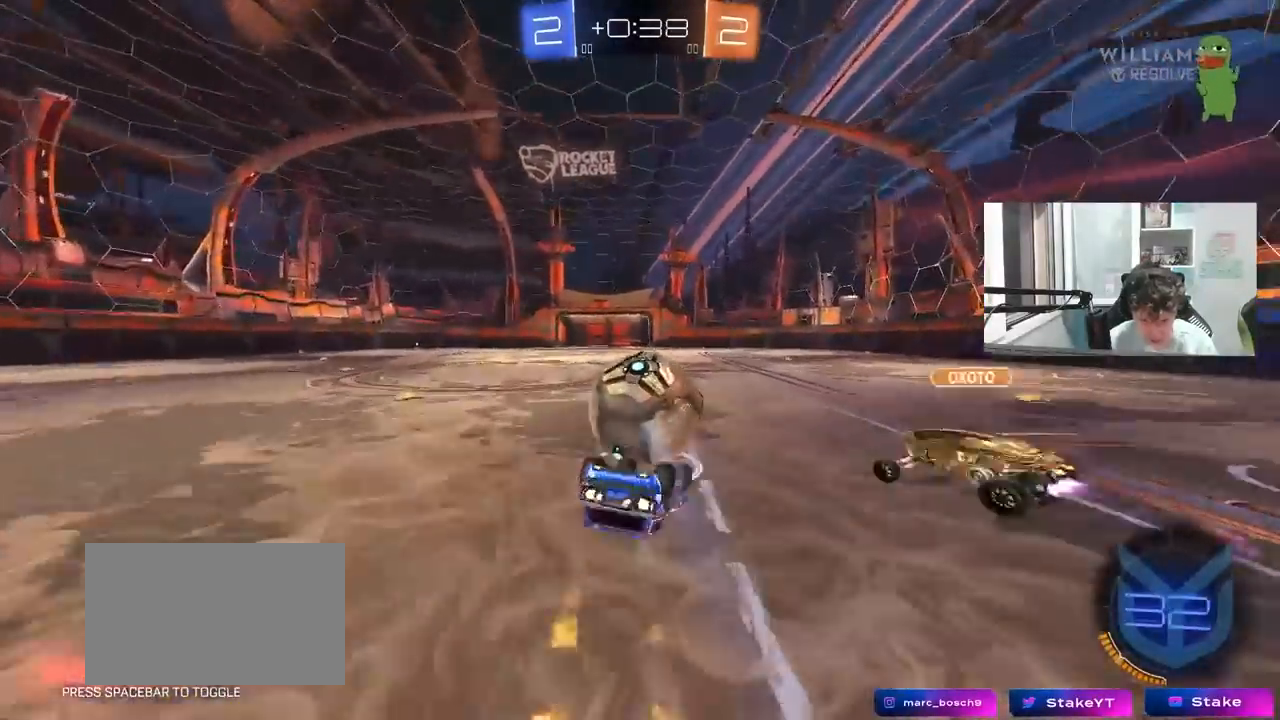
{"keys": [], "mouse": ["left"], "mouse_move": "still", "events": [[17, "s", "up"], [100, "s", "down"], [300, "mouse_left", "up"], [383, "mouse_left", "down"], [433, "shift", "up"], [483, "a", "up"], [483, "s", "up"]]}
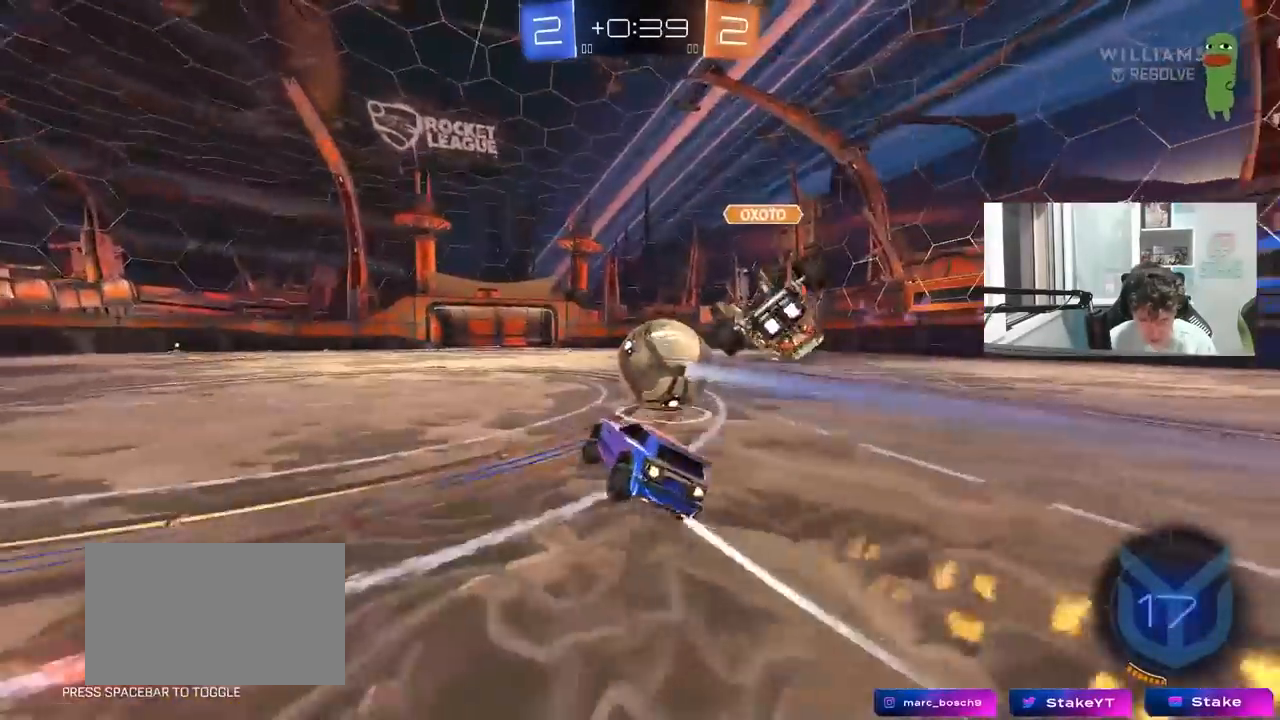
{"keys": ["a", "w"], "mouse": ["left"], "mouse_move": "still", "events": [[33, "a", "down"], [117, "a", "up"], [117, "w", "down"], [167, "d", "down"], [317, "d", "up"], [400, "mouse_left", "up"], [500, "a", "down"], [500, "mouse_left", "down"]]}
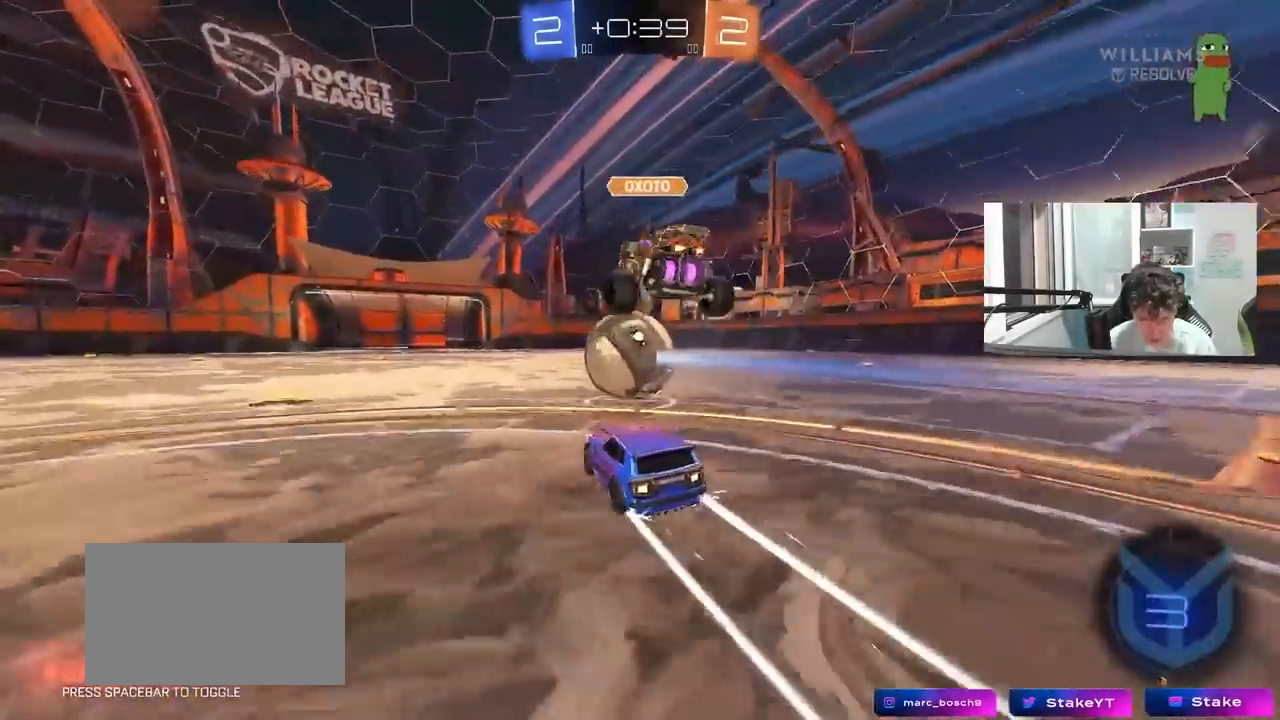
{"keys": ["a", "w"], "mouse": ["left"], "mouse_move": "still", "events": [[133, "a", "up"], [183, "w", "up"], [233, "w", "down"], [283, "a", "down"]]}
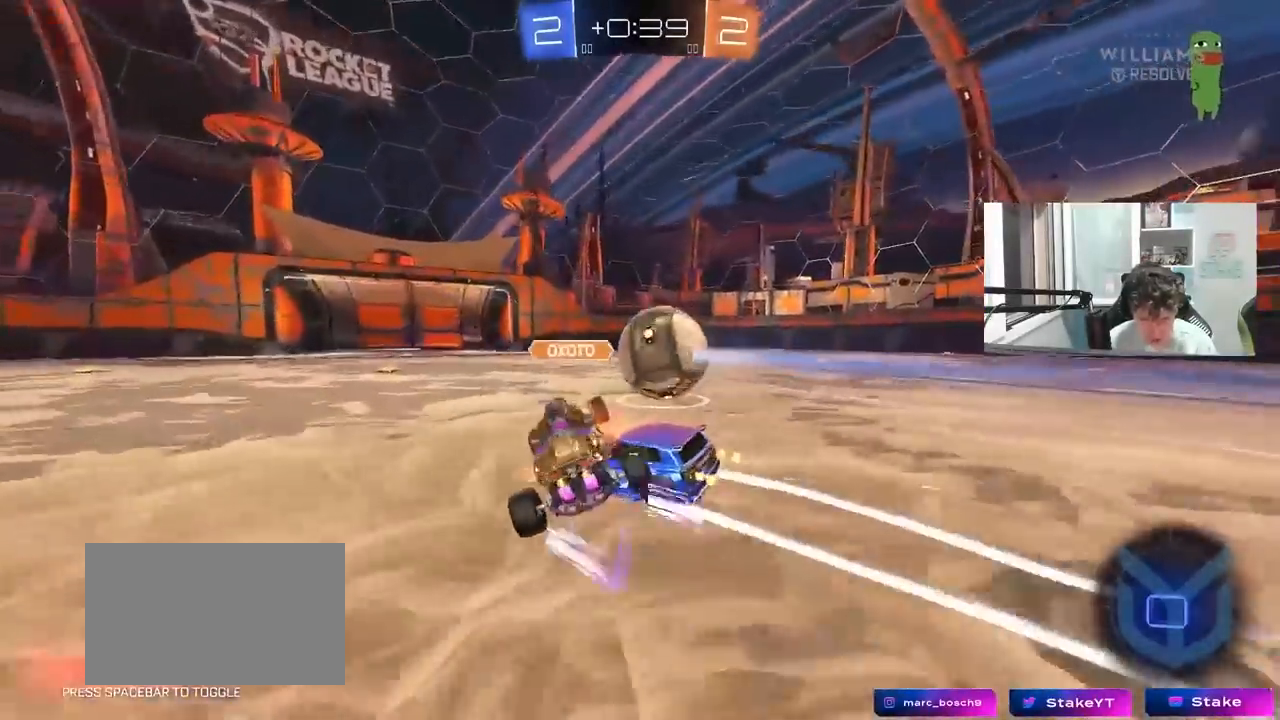
{"keys": ["a", "shift", "w"], "mouse": [], "mouse_move": "still", "events": [[17, "mouse_right", "down"], [17, "shift", "down"], [150, "mouse_right", "up"], [200, "mouse_right", "down"], [250, "s", "down"], [250, "w", "up"], [300, "mouse_right", "up"], [350, "mouse_right", "down"], [350, "s", "up"], [433, "mouse_left", "up"], [433, "w", "down"], [483, "mouse_right", "up"]]}
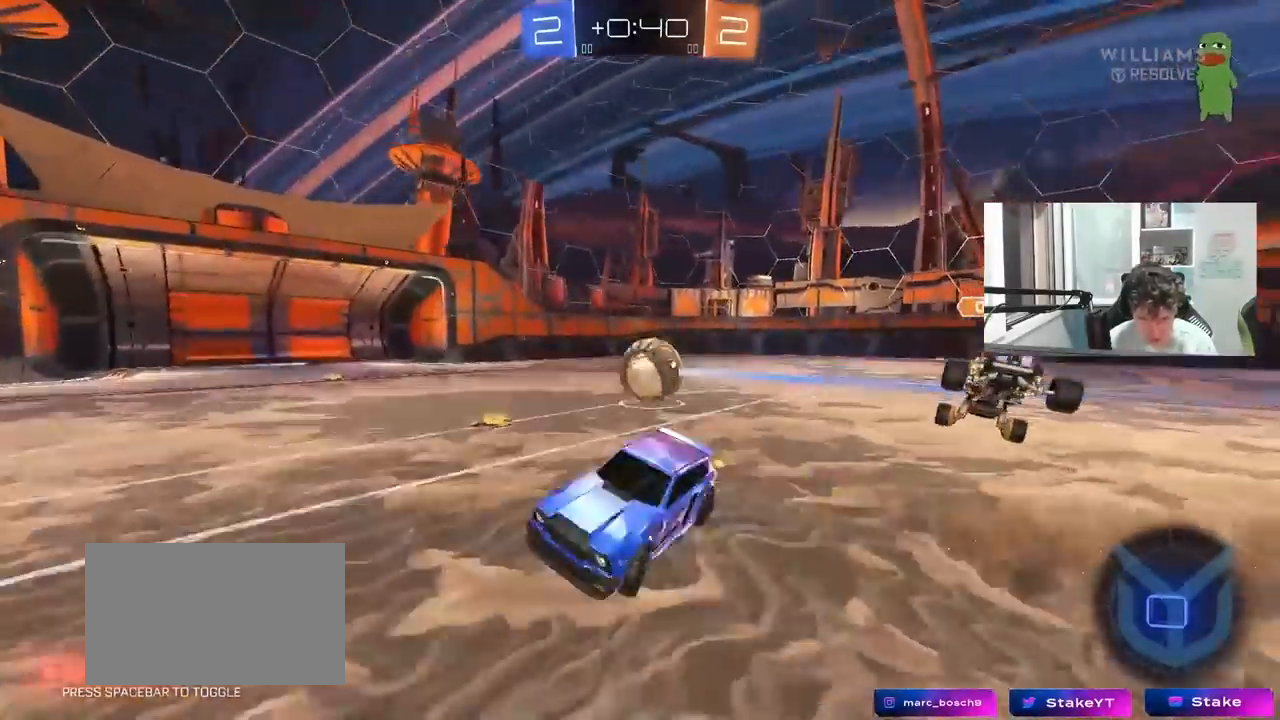
{"keys": ["a", "shift", "space"], "mouse": [], "mouse_move": "still", "events": [[33, "mouse_right", "down"], [167, "mouse_right", "up"], [167, "w", "up"], [217, "s", "down"], [350, "s", "up"], [350, "space", "down"]]}
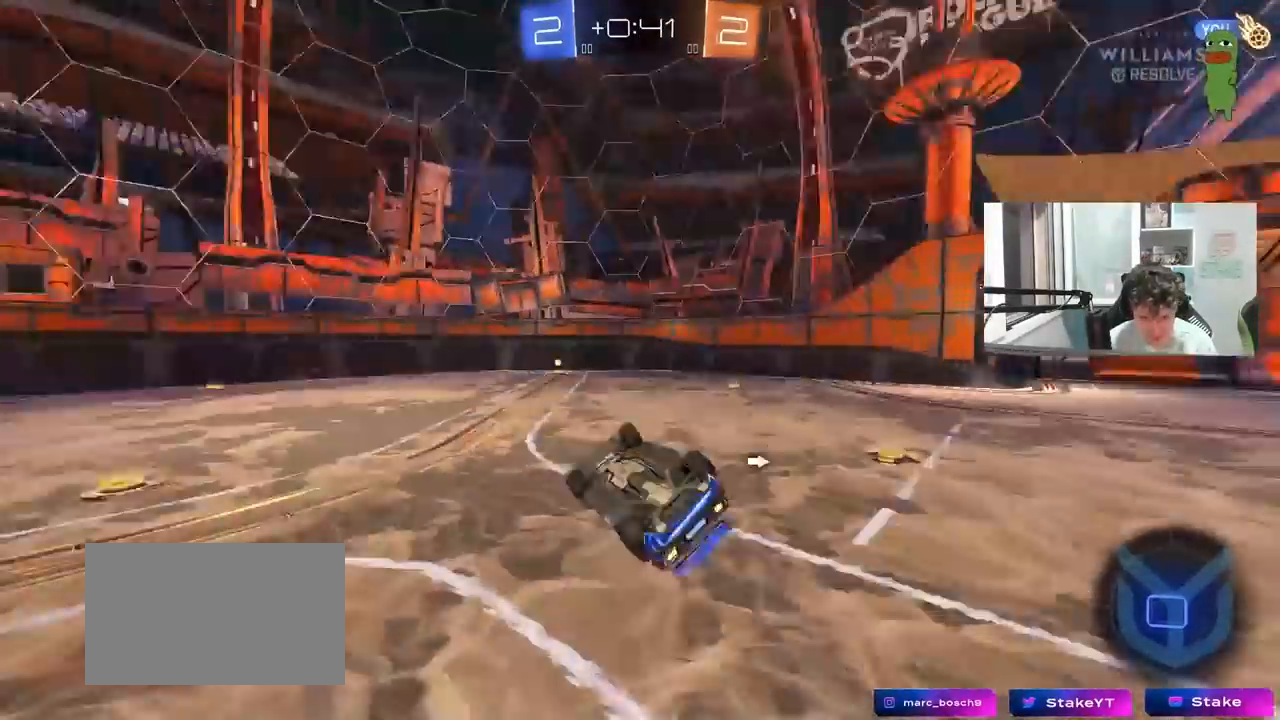
{"keys": ["d"], "mouse": [], "mouse_move": "still", "events": [[50, "s", "down"], [50, "space", "up"], [233, "space", "down"], [333, "a", "up"], [333, "d", "down"], [333, "shift", "up"], [367, "s", "up"], [367, "space", "up"]]}
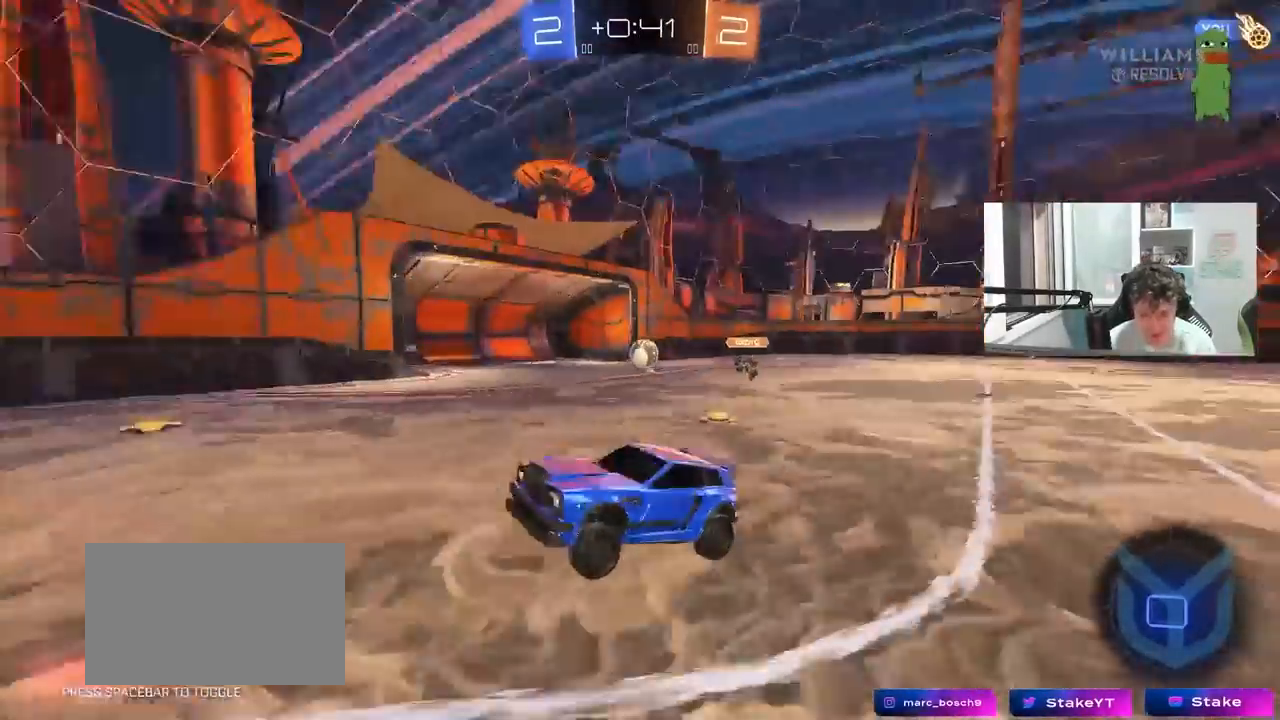
{"keys": ["tab", "w"], "mouse": [], "mouse_move": "up", "events": [[67, "d", "up"], [67, "w", "down"], [200, "d", "down"], [400, "d", "up"], [400, "w", "up"], [433, "w", "down"], [483, "tab", "down"]]}
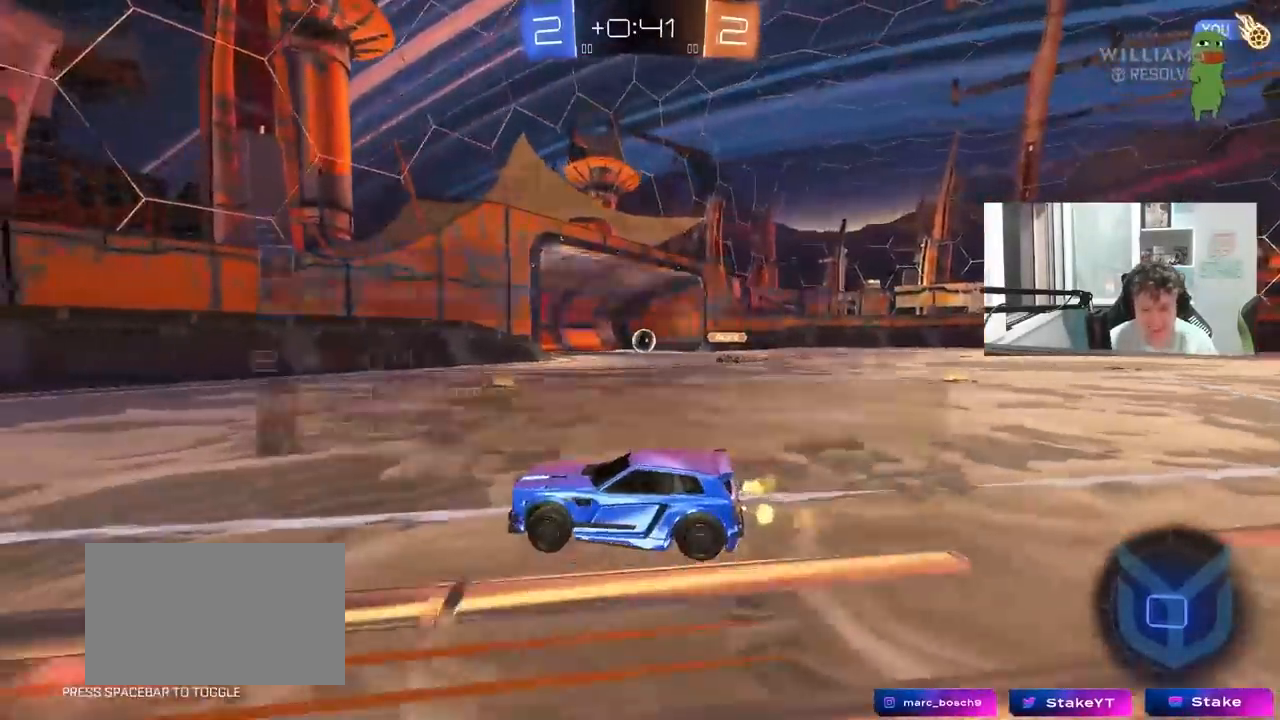
{"keys": ["tab"], "mouse": [], "mouse_move": "still", "events": [[33, "w", "up"]]}
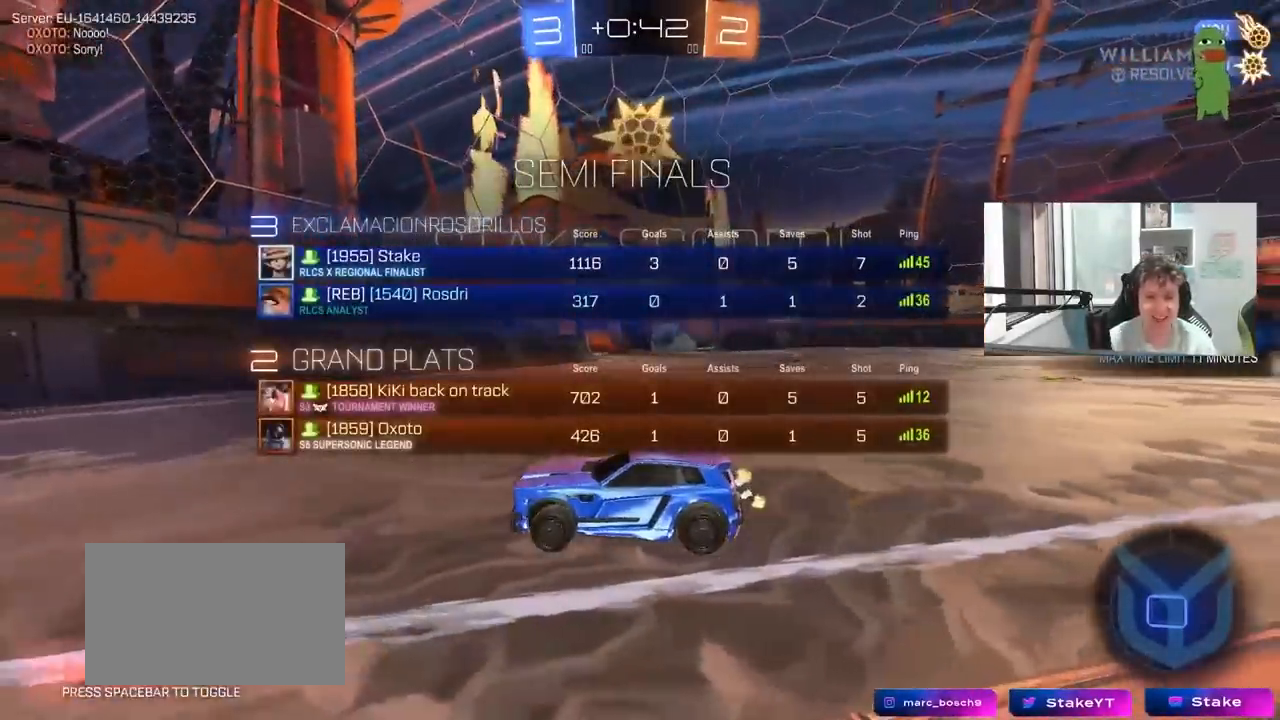
{"keys": ["tab"], "mouse": [], "mouse_move": "still", "events": []}
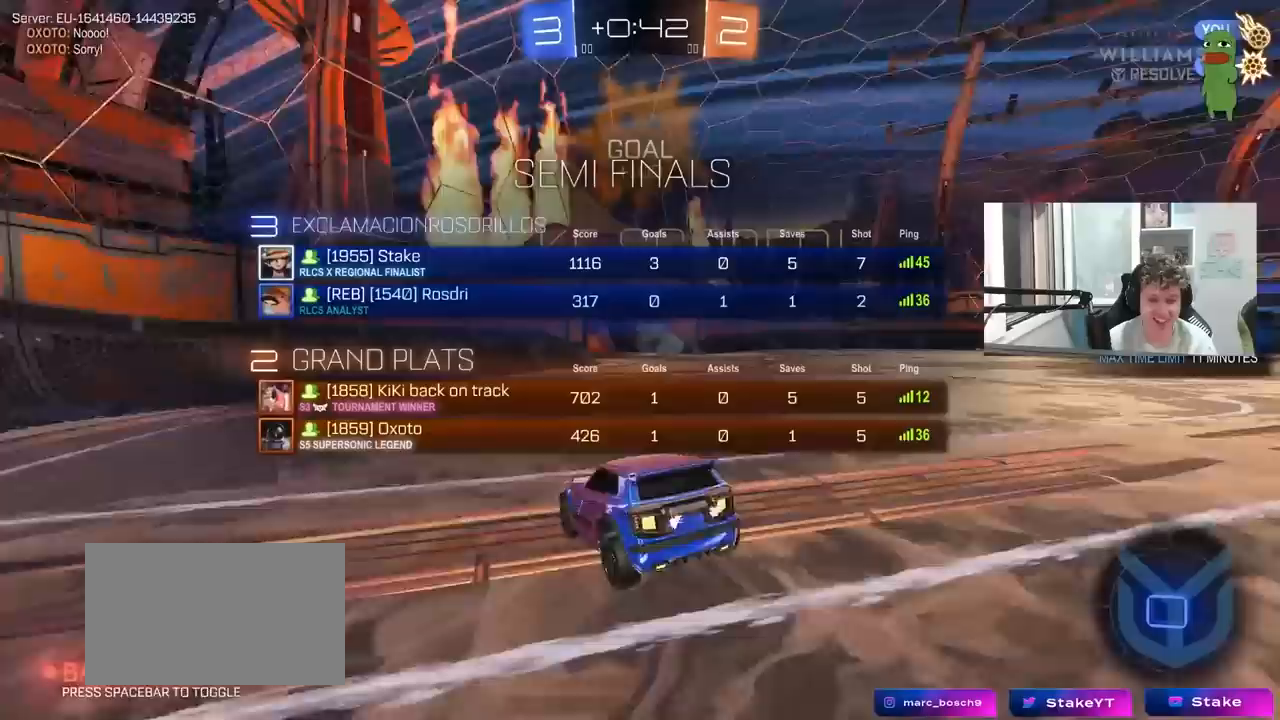
{"keys": ["d", "w"], "mouse": ["right"], "mouse_move": "still", "events": [[300, "d", "down"], [300, "tab", "up"], [383, "w", "down"], [483, "mouse_right", "down"]]}
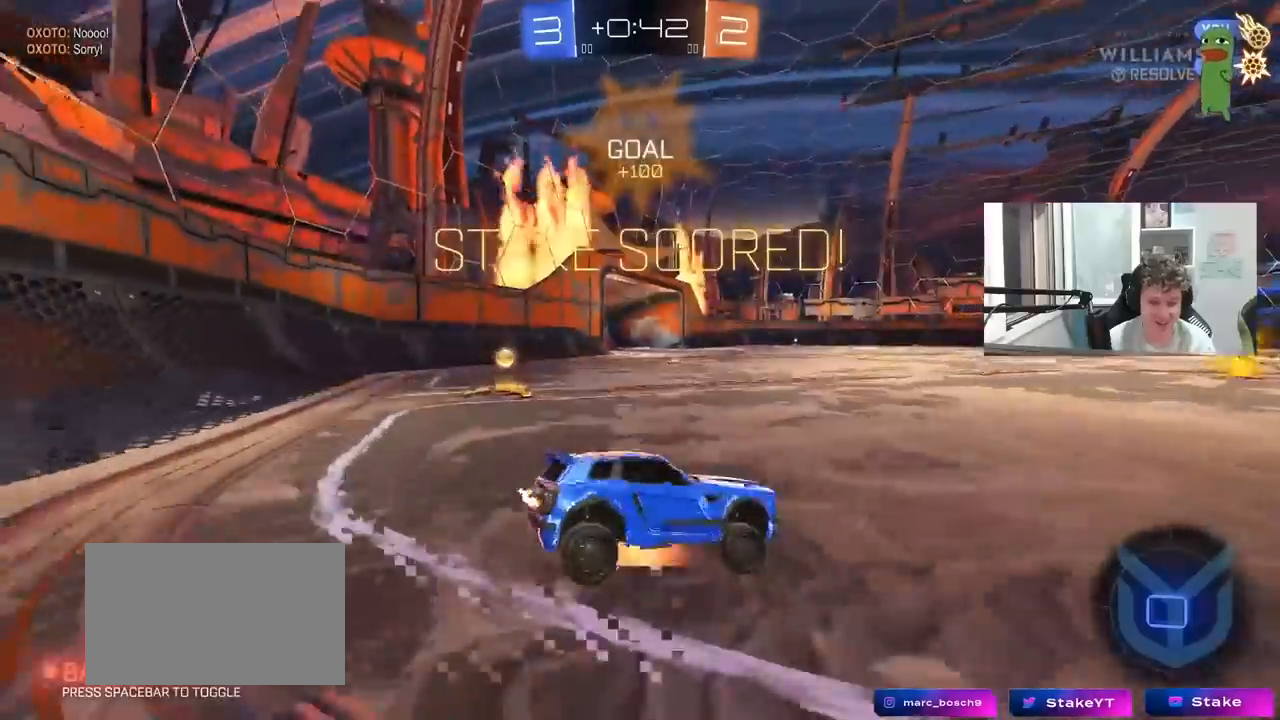
{"keys": ["d", "w"], "mouse": [], "mouse_move": "still", "events": [[117, "mouse_right", "up"]]}
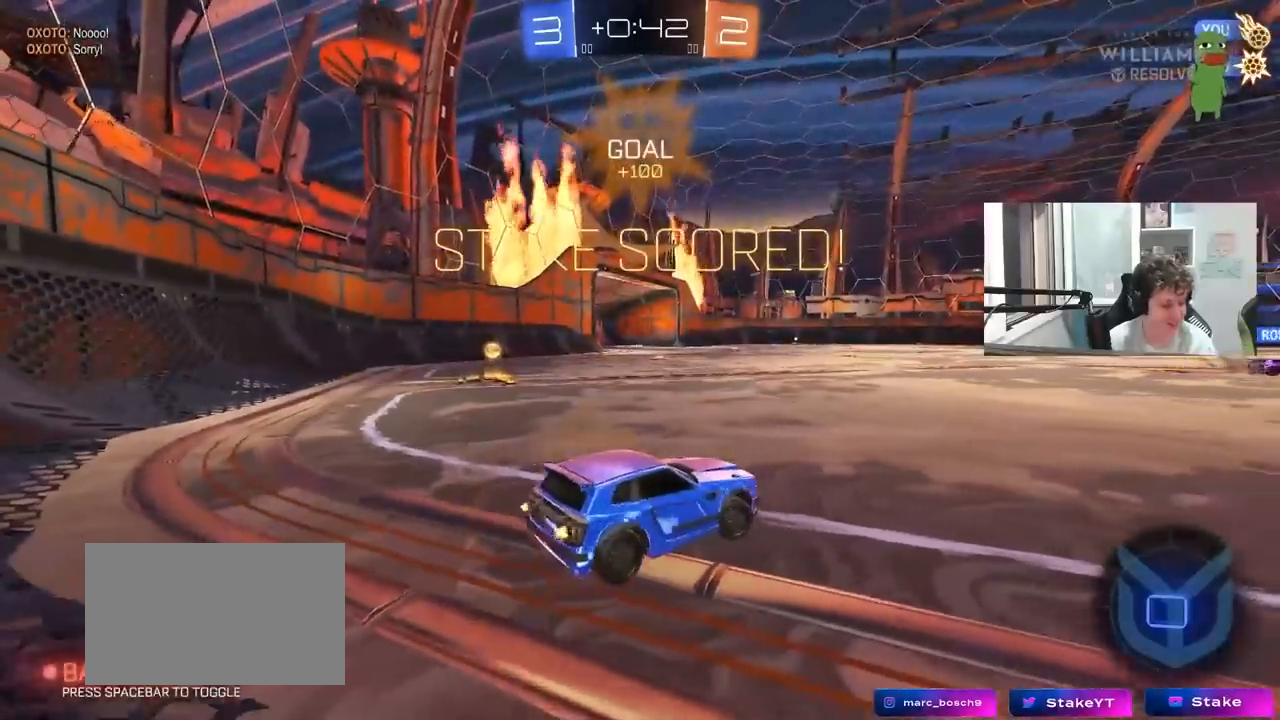
{"keys": ["d", "s", "shift"], "mouse": ["left", "right"], "mouse_move": "down-left", "events": [[283, "d", "up"], [283, "mouse_left", "down"], [283, "mouse_right", "down"], [383, "d", "down"], [383, "mouse_right", "up"], [383, "shift", "down"], [433, "mouse_right", "down"], [467, "s", "down"], [467, "w", "up"]]}
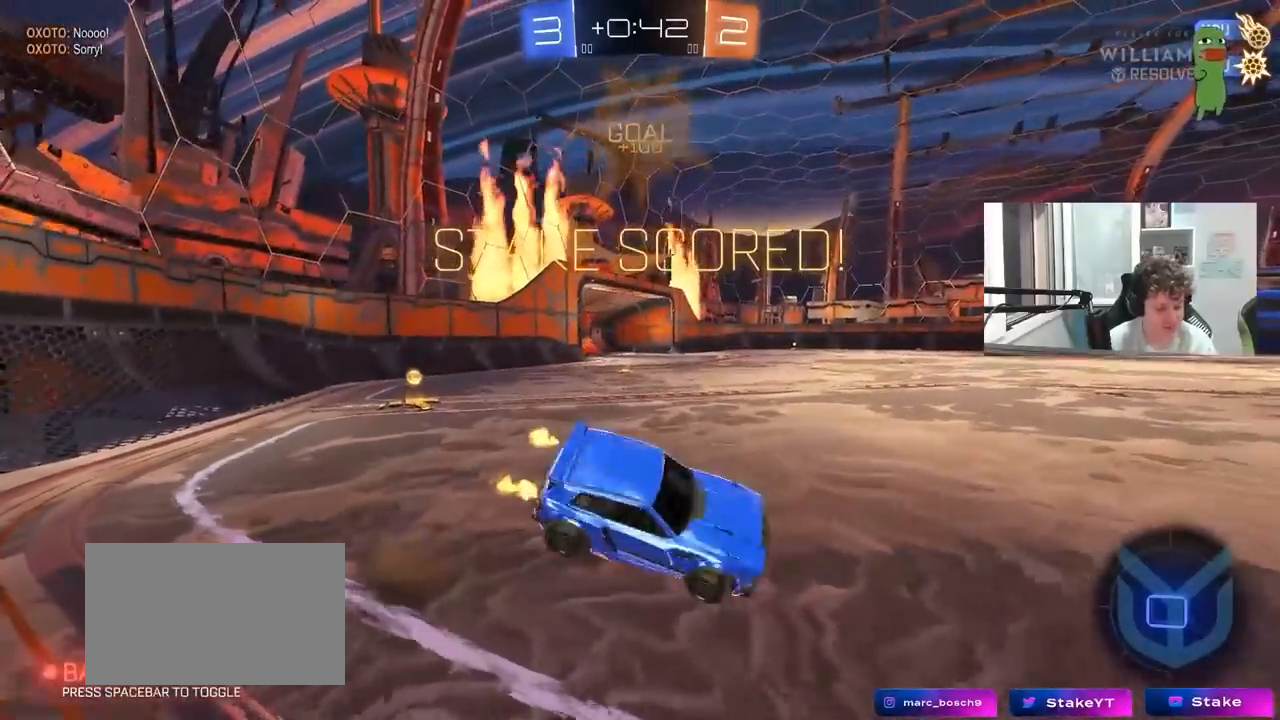
{"keys": ["d", "shift"], "mouse": ["left"], "mouse_move": "still", "events": [[150, "mouse_right", "up"], [150, "space", "down"], [300, "space", "up"], [433, "s", "up"]]}
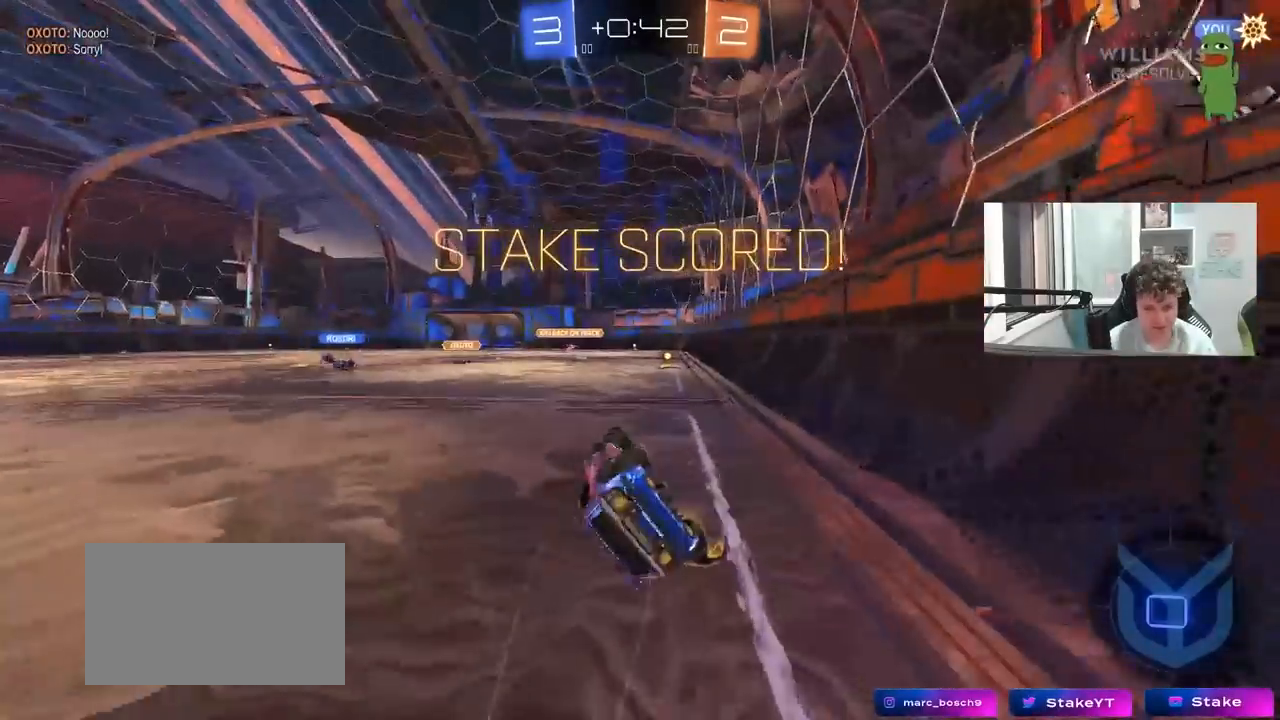
{"keys": [], "mouse": [], "mouse_move": "still", "events": [[33, "s", "down"], [267, "shift", "up"], [350, "d", "up"], [350, "s", "up"], [450, "mouse_left", "up"]]}
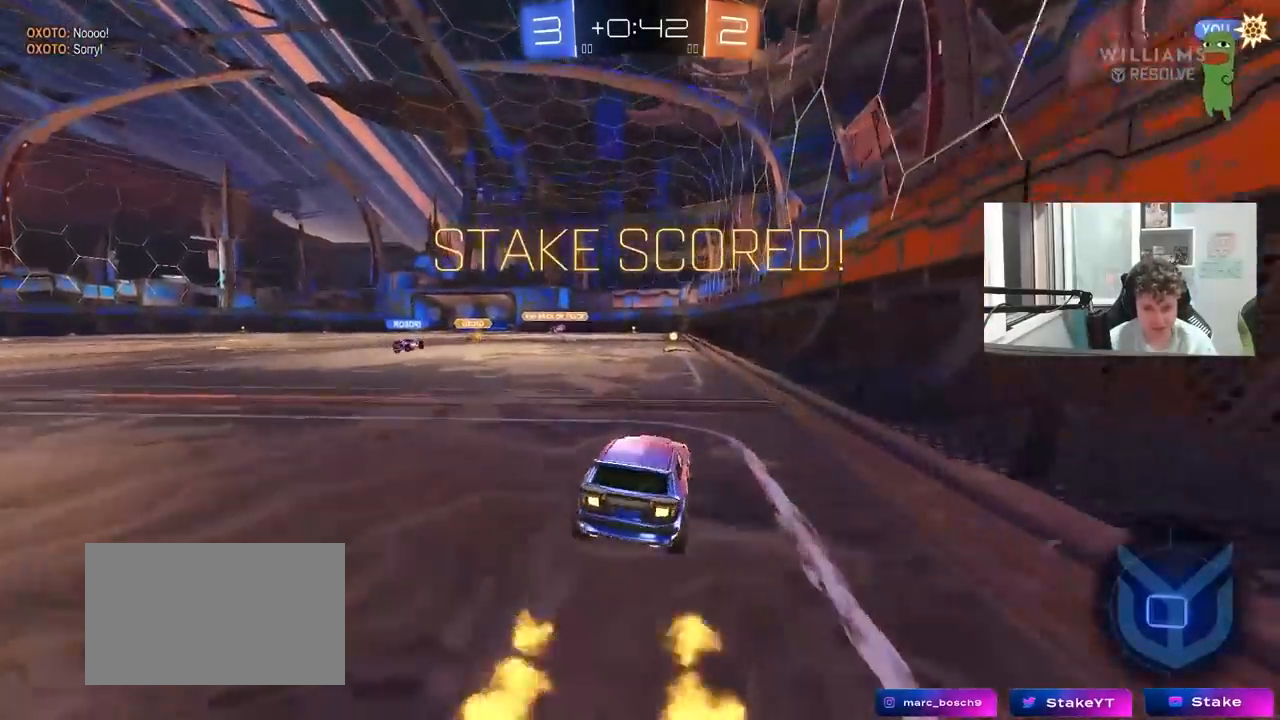
{"keys": [], "mouse": [], "mouse_move": "still", "events": [[50, "w", "down"], [183, "w", "up"], [333, "s", "down"], [417, "s", "up"]]}